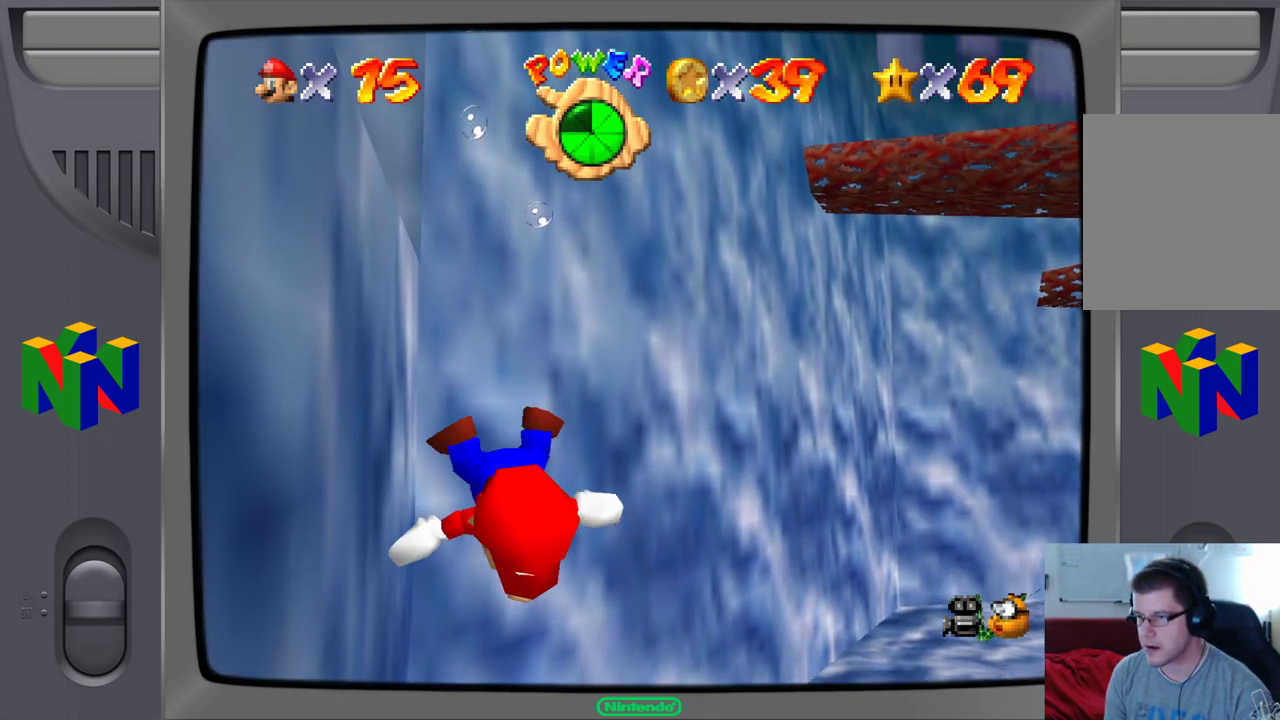
Gameplay with a controller (Nintendo layout); each line is a JSON object with the inputs held at the frame after it (dt_ms = milliseconds from this image to that frame). "events" lists button and stick changes between this image and that frame as [ms after this image, input, new state], when the widget could be followed in between. Not read: L1 L3 R1 R3.
{"dt_ms": 500, "buttons": ["A"], "left_stick": "right", "events": [[400, "A", "down"]]}
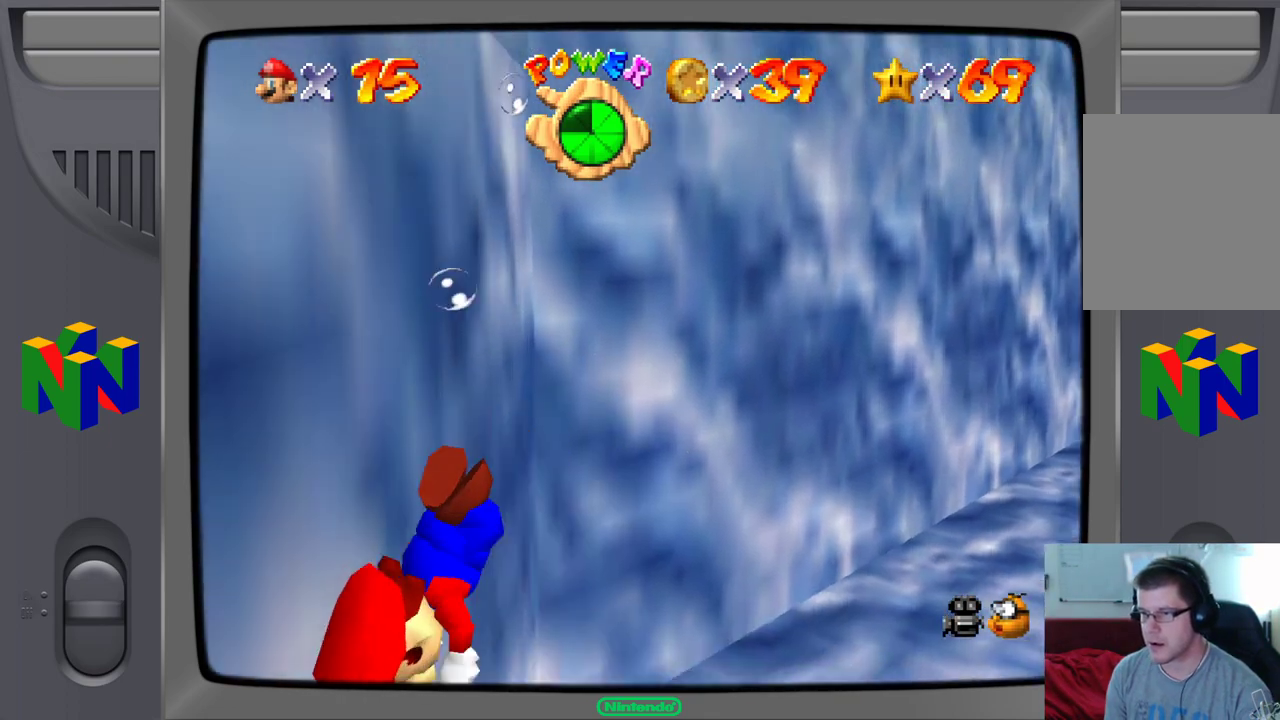
{"dt_ms": 500, "buttons": [], "left_stick": "down-left", "events": [[267, "A", "up"], [317, "left_stick", "down-left"]]}
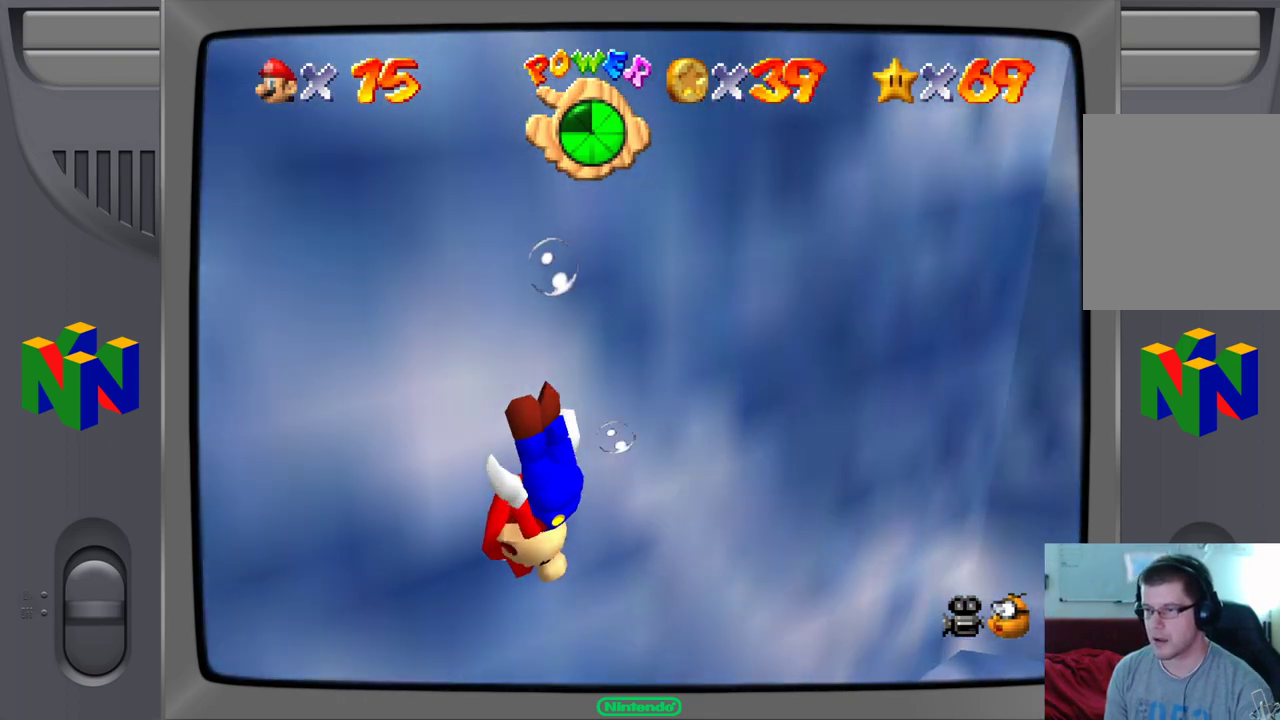
{"dt_ms": 500, "buttons": ["A"], "left_stick": "down-left", "events": [[317, "A", "down"]]}
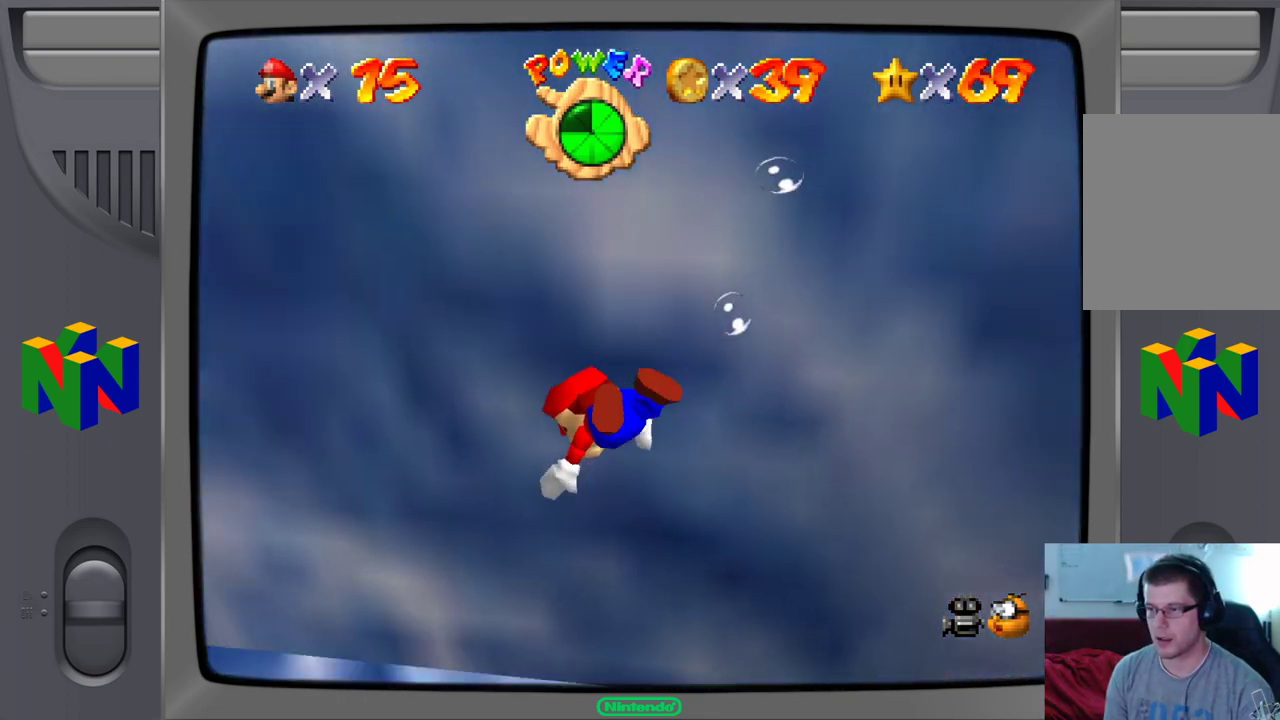
{"dt_ms": 1000, "buttons": ["A"], "left_stick": "up-left"}
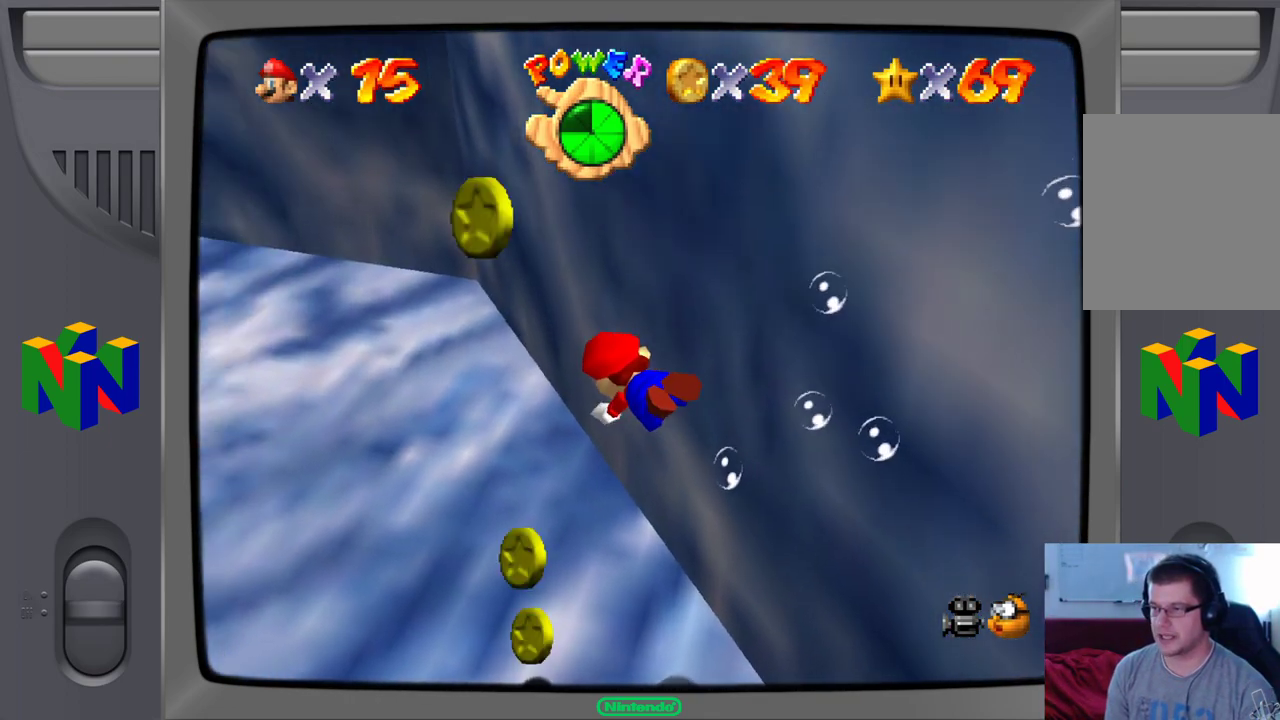
{"dt_ms": 500, "buttons": ["A"], "left_stick": "up-left", "events": [[233, "A", "up"], [433, "A", "down"]]}
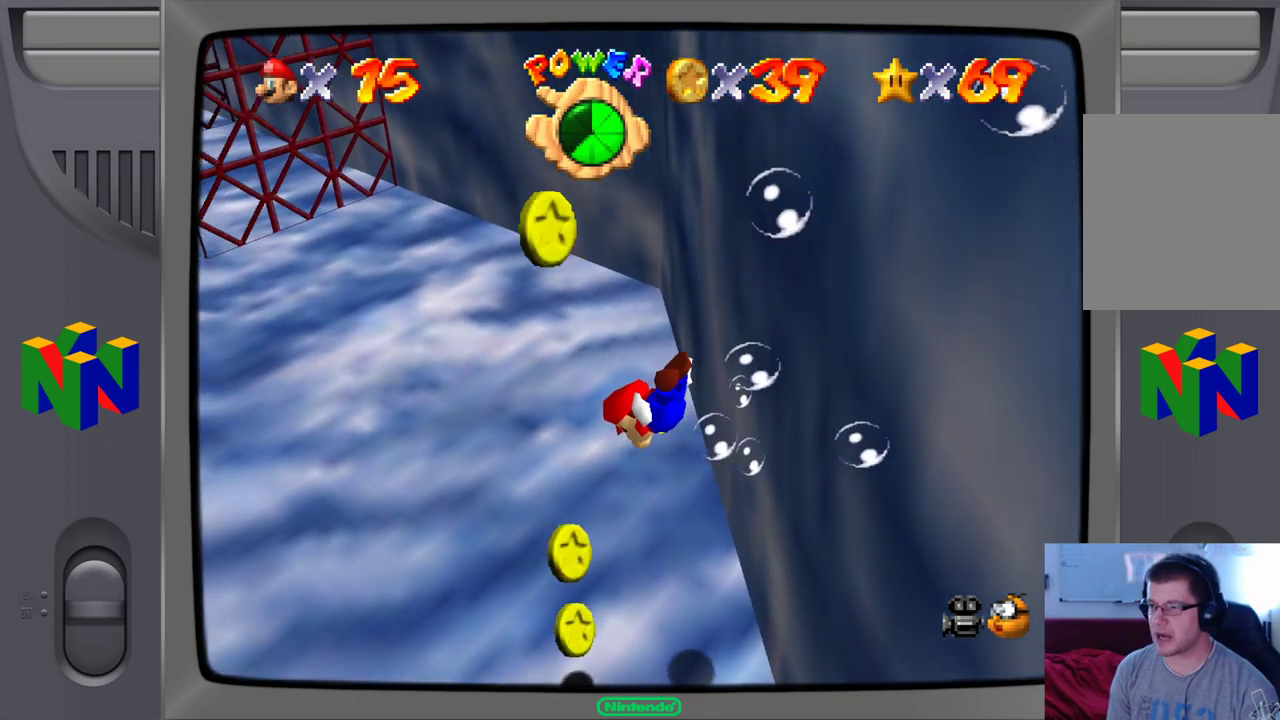
{"dt_ms": 500, "buttons": [], "left_stick": "down-left", "events": [[83, "left_stick", "down-left"], [233, "A", "up"]]}
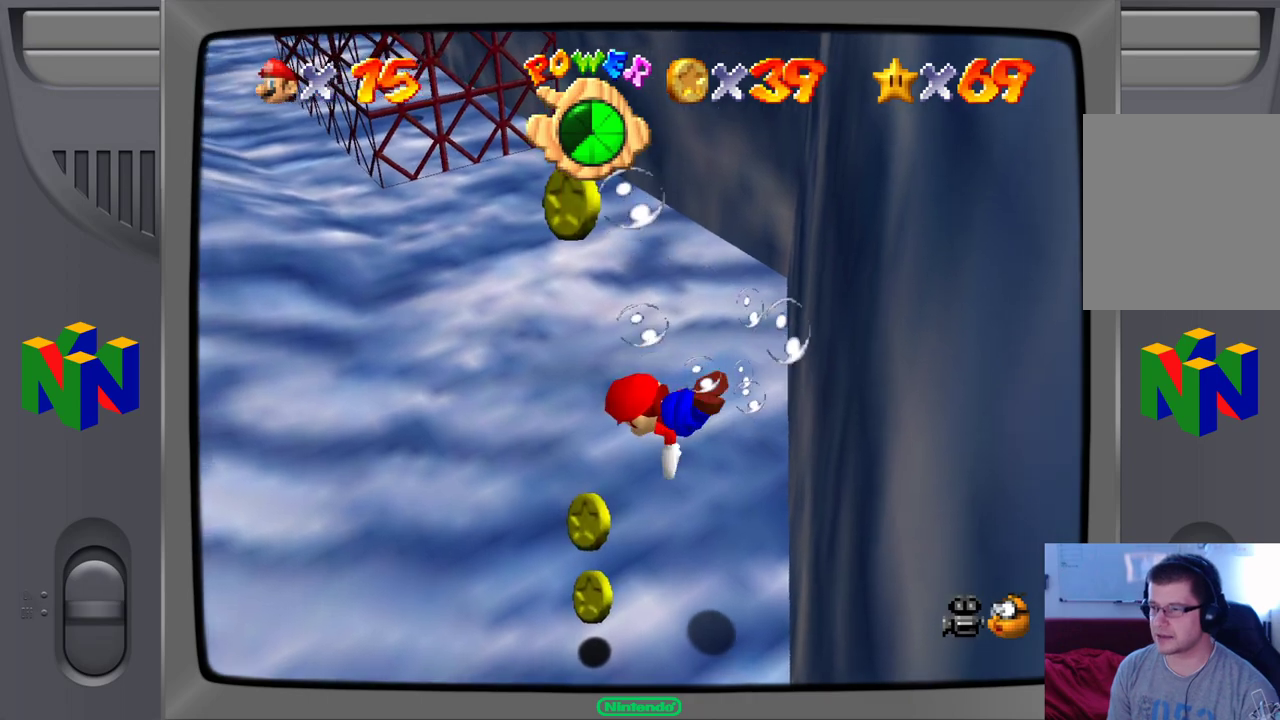
{"dt_ms": 1000, "buttons": ["A"], "left_stick": "up"}
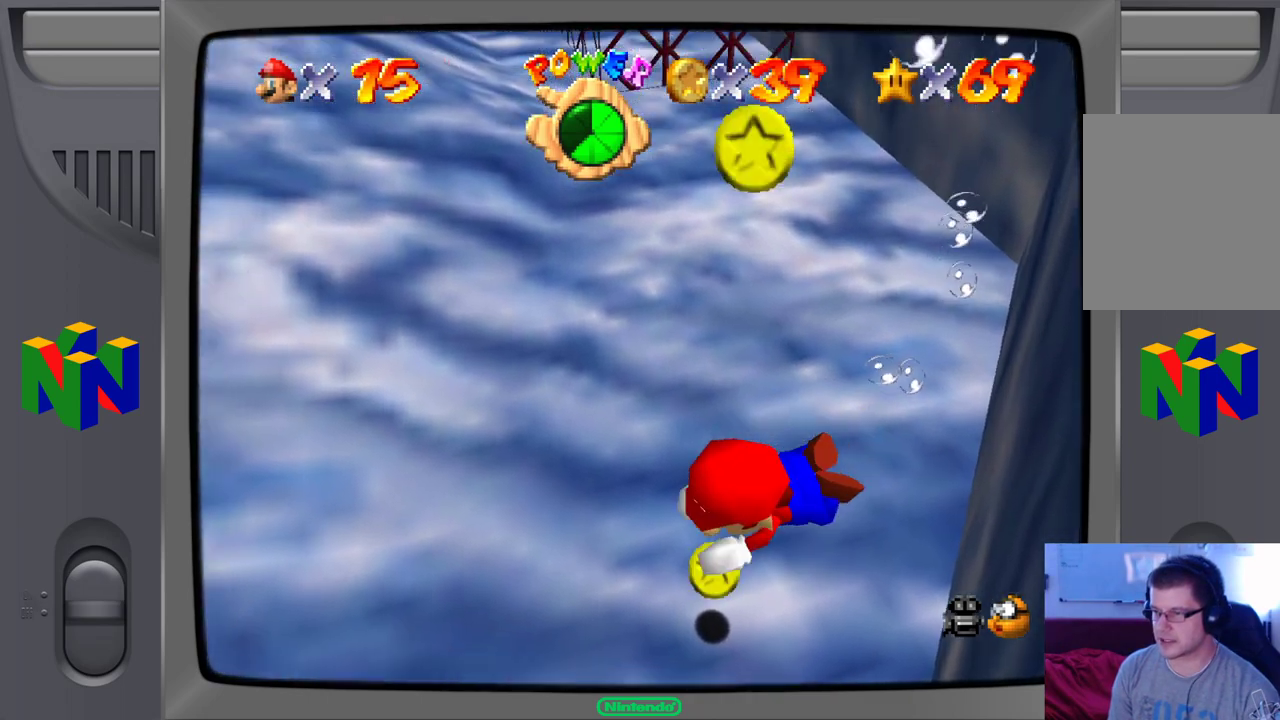
{"dt_ms": 500, "buttons": [], "left_stick": "up-right", "events": [[67, "left_stick", "up-right"], [233, "A", "up"]]}
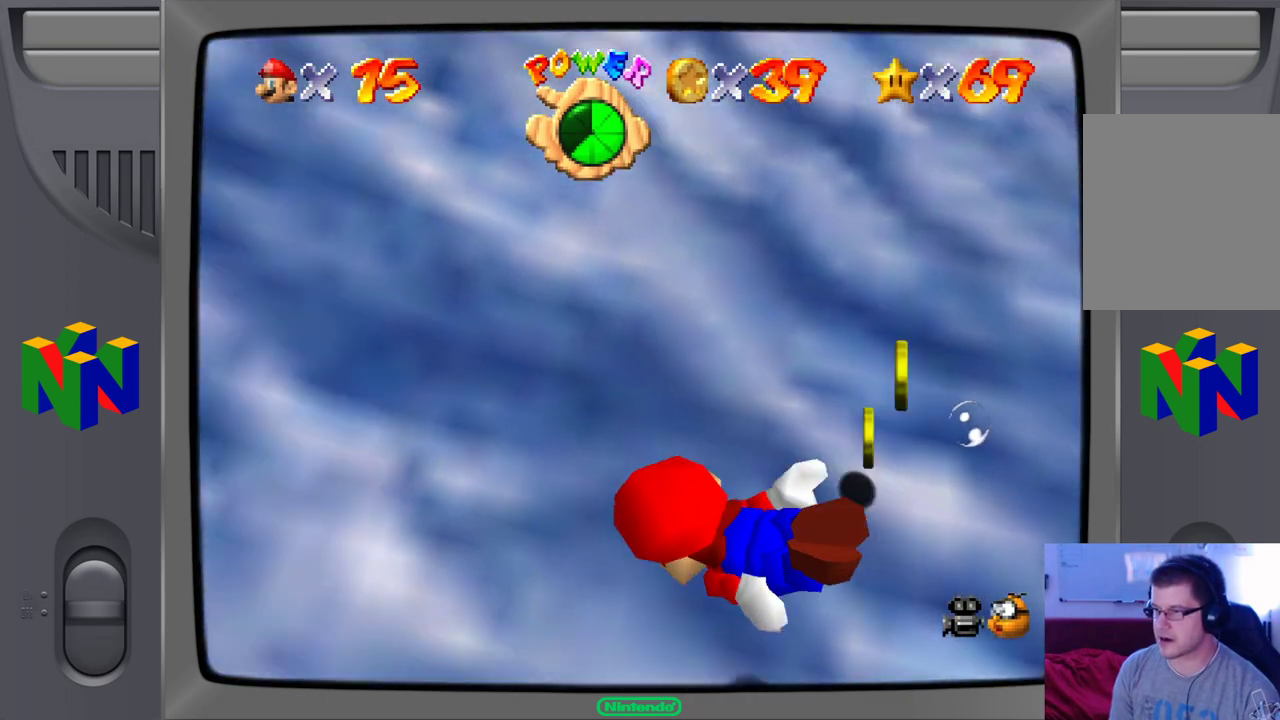
{"dt_ms": 500, "buttons": [], "left_stick": "right", "events": [[117, "left_stick", "right"], [150, "A", "down"], [367, "A", "up"]]}
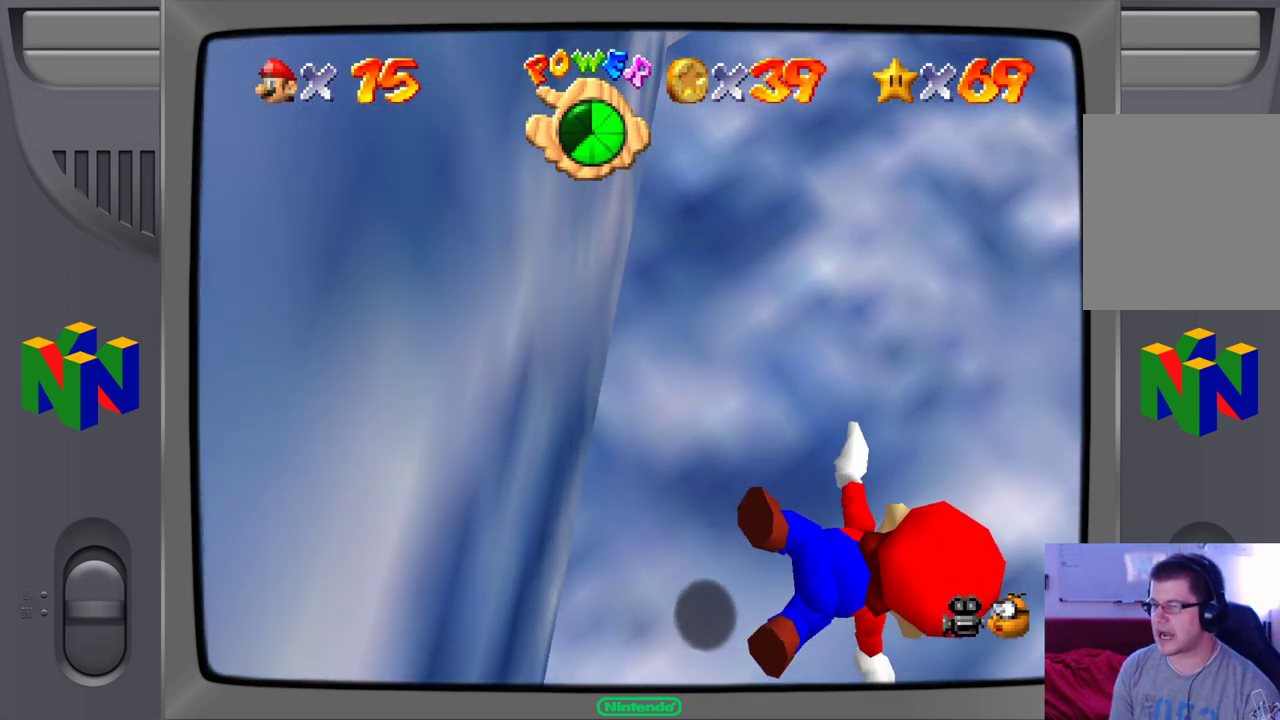
{"dt_ms": 500, "buttons": ["A"], "left_stick": "right", "events": [[483, "A", "down"]]}
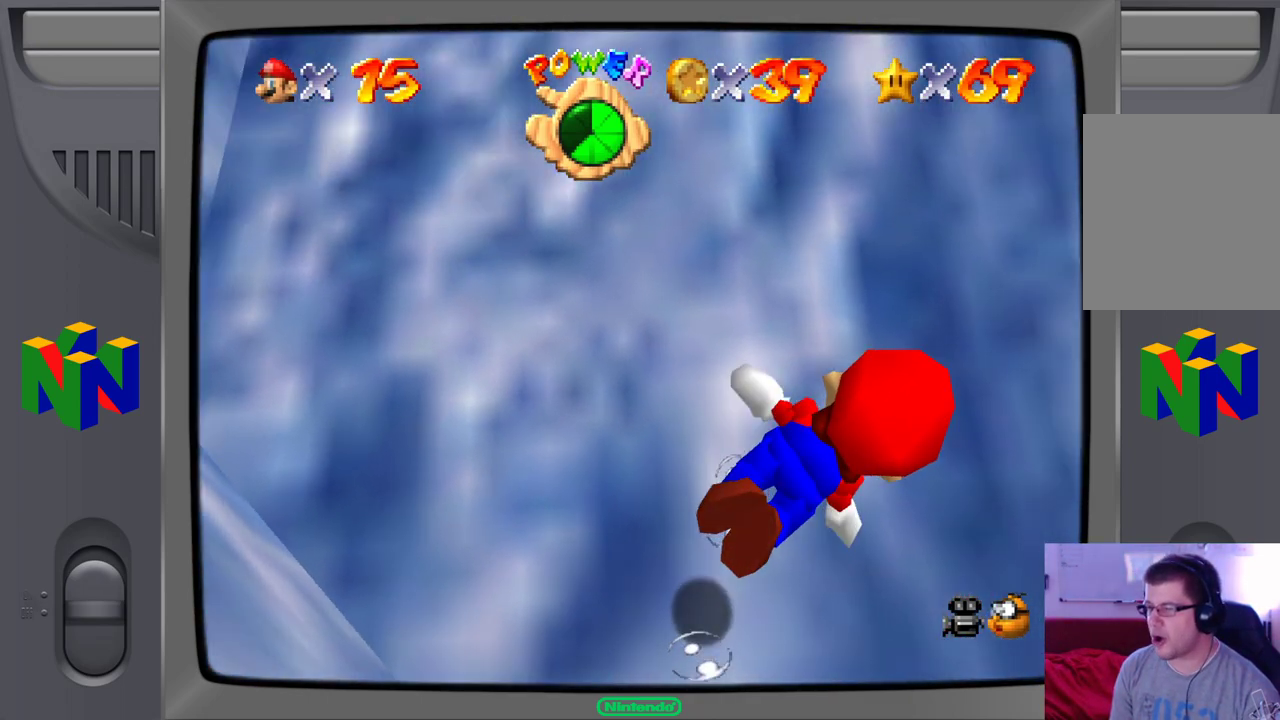
{"dt_ms": 500, "buttons": [], "left_stick": "right", "events": [[150, "A", "up"]]}
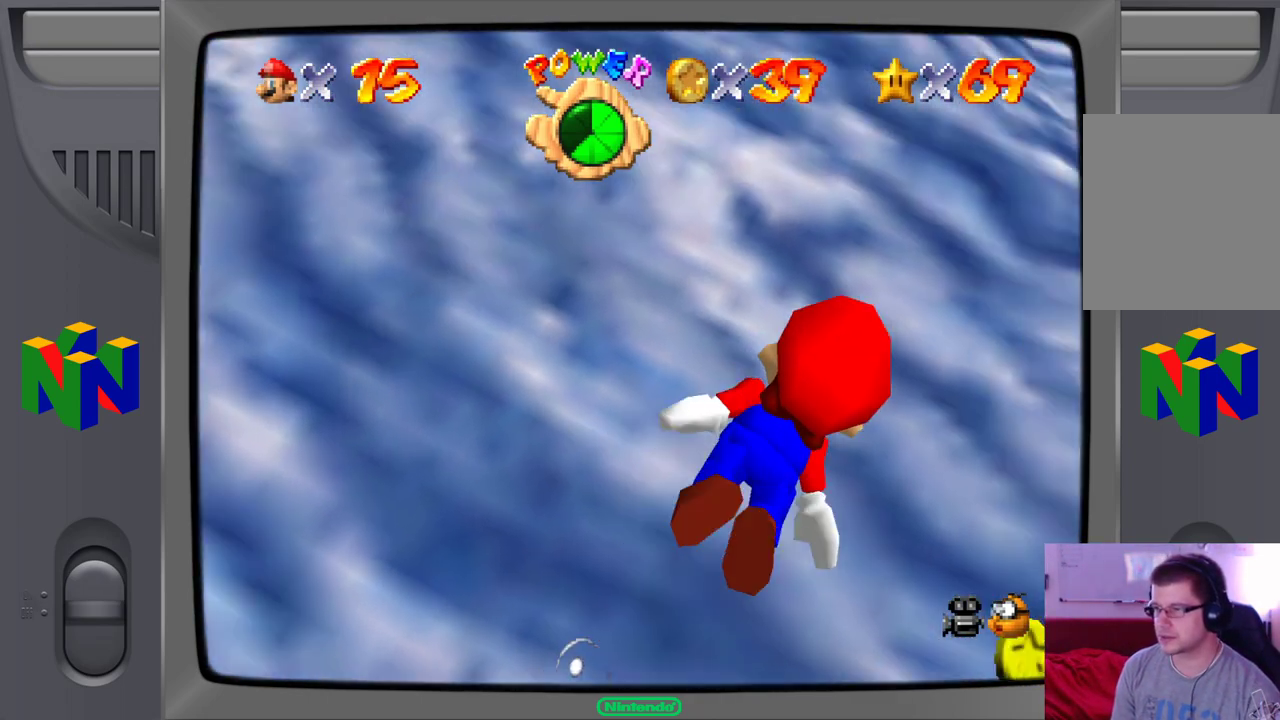
{"dt_ms": 500, "buttons": [], "left_stick": "up-right", "events": [[17, "A", "down"], [33, "left_stick", "up-right"], [333, "A", "up"]]}
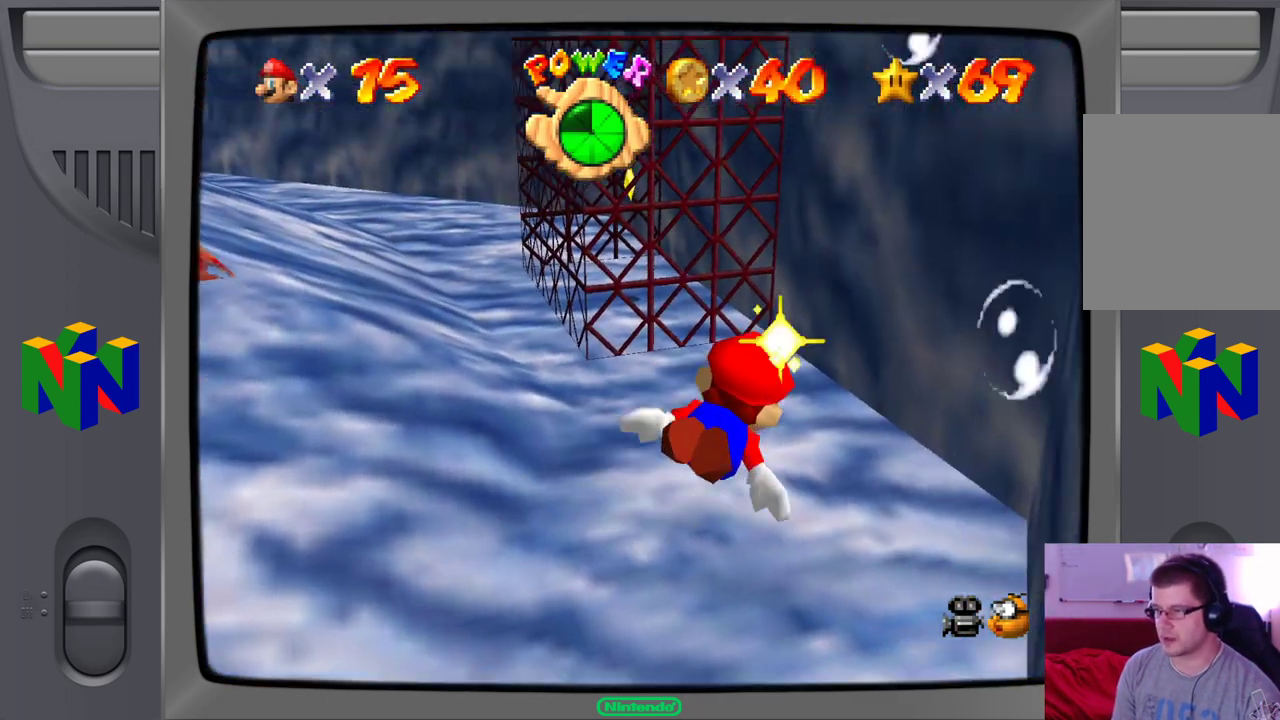
{"dt_ms": 500, "buttons": ["A"], "left_stick": "left", "events": [[233, "left_stick", "up-left"], [350, "A", "down"], [483, "left_stick", "left"]]}
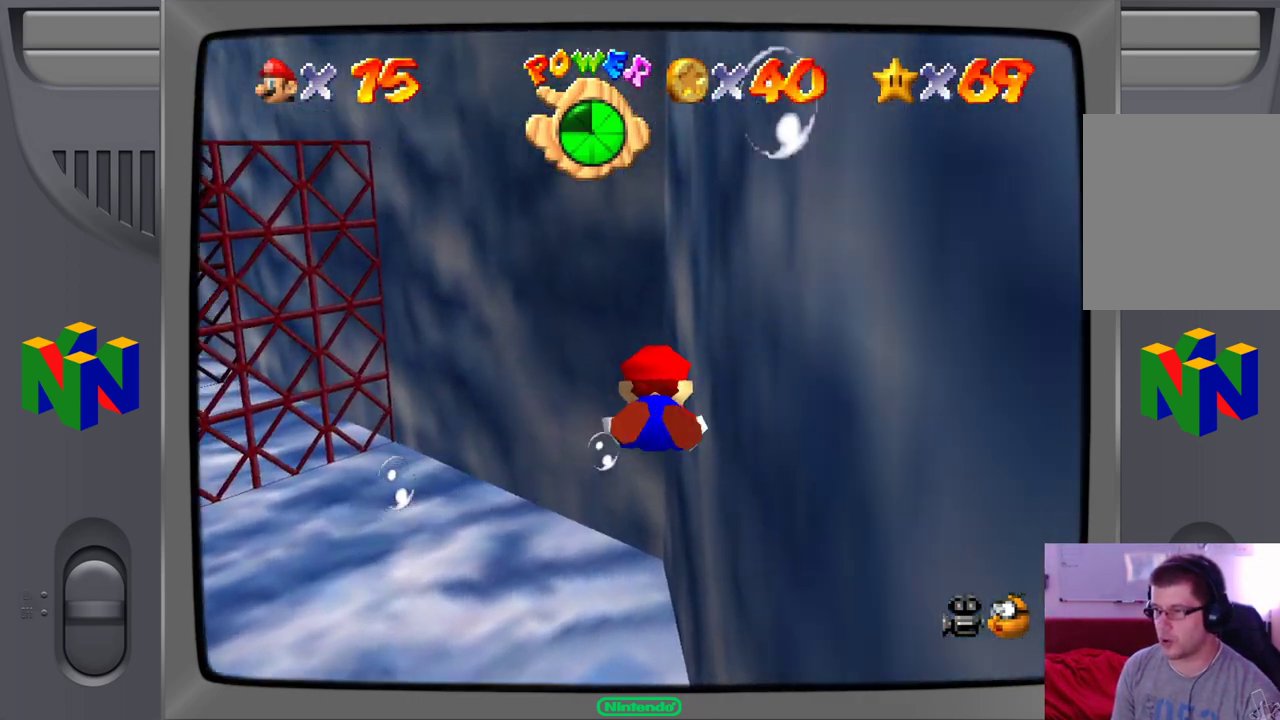
{"dt_ms": 500, "buttons": ["A"], "left_stick": "left", "events": [[33, "A", "up"], [233, "A", "down"]]}
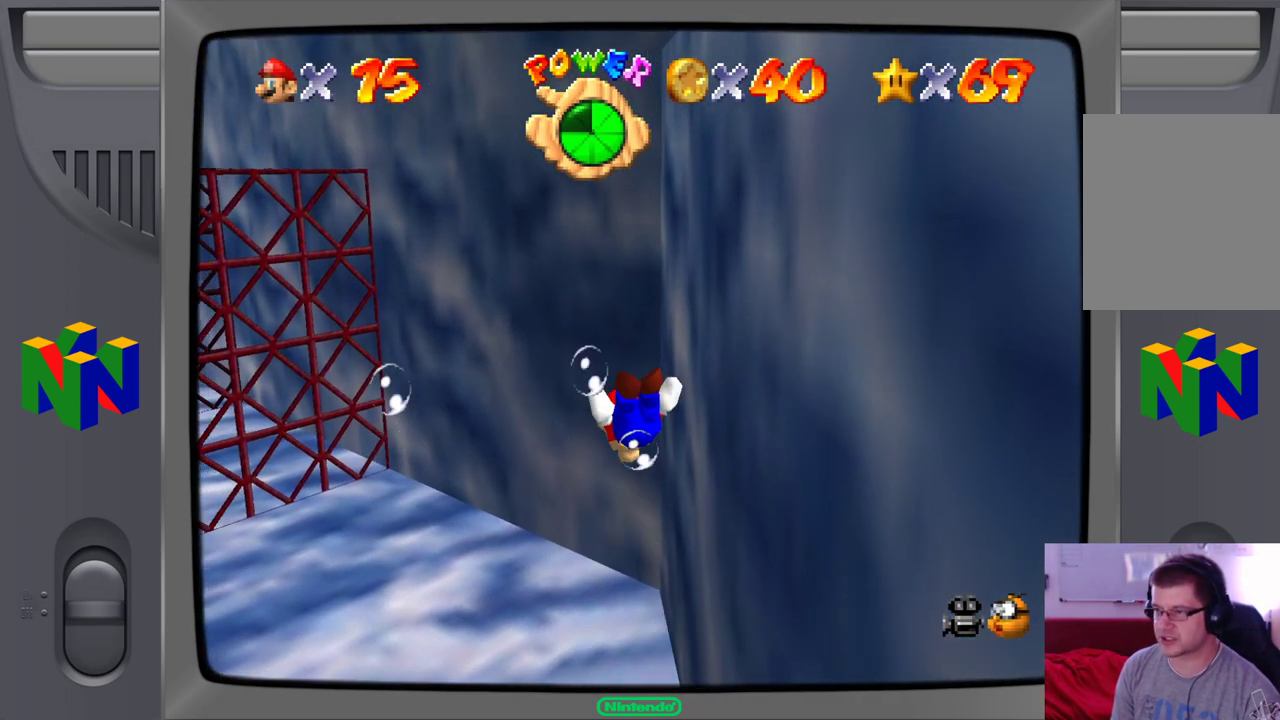
{"dt_ms": 500, "buttons": ["A"], "left_stick": "left", "events": [[67, "A", "up"], [333, "A", "down"]]}
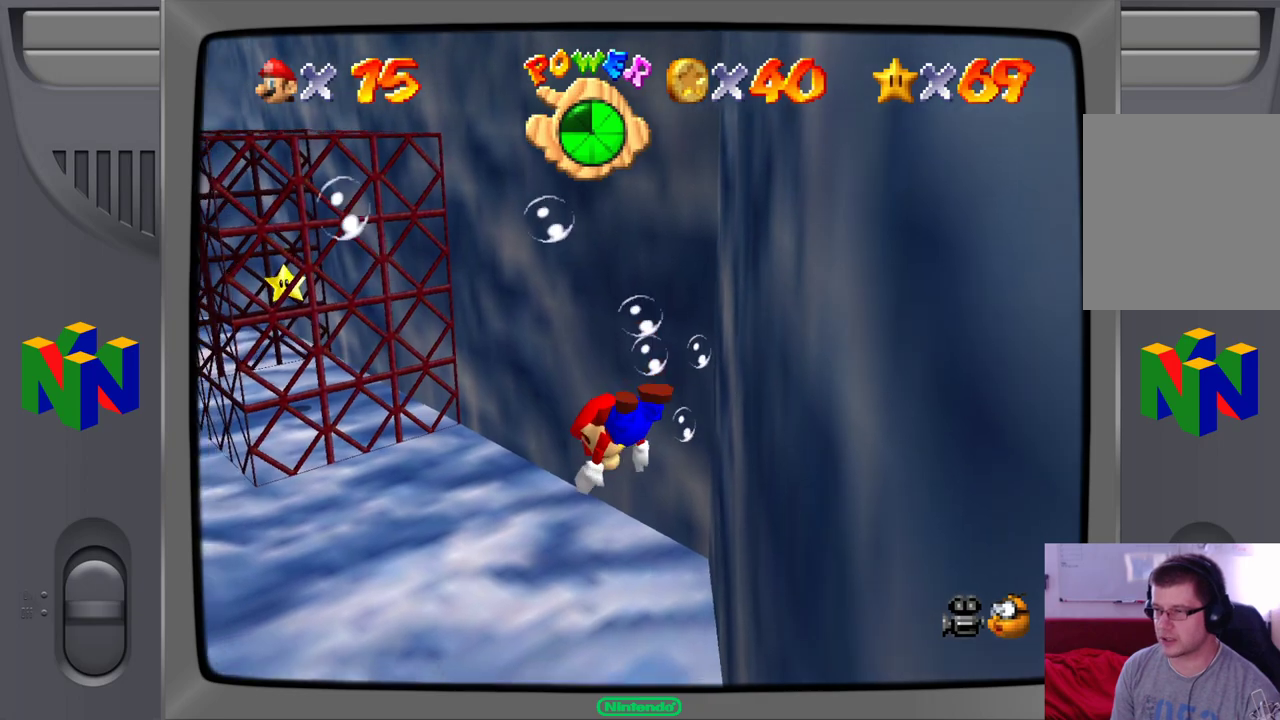
{"dt_ms": 500, "buttons": [], "left_stick": "left", "events": [[33, "A", "up"]]}
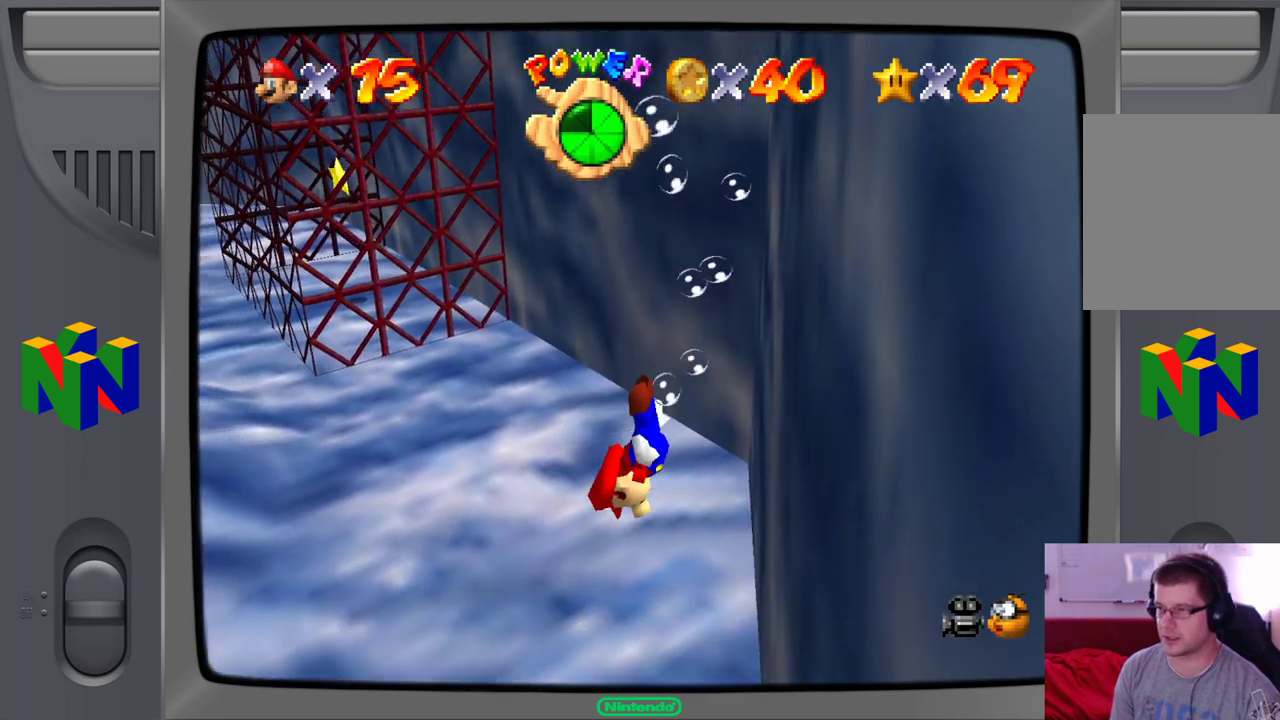
{"dt_ms": 500, "buttons": [], "left_stick": "down-left", "events": [[183, "A", "down"], [383, "A", "up"], [417, "left_stick", "down-left"]]}
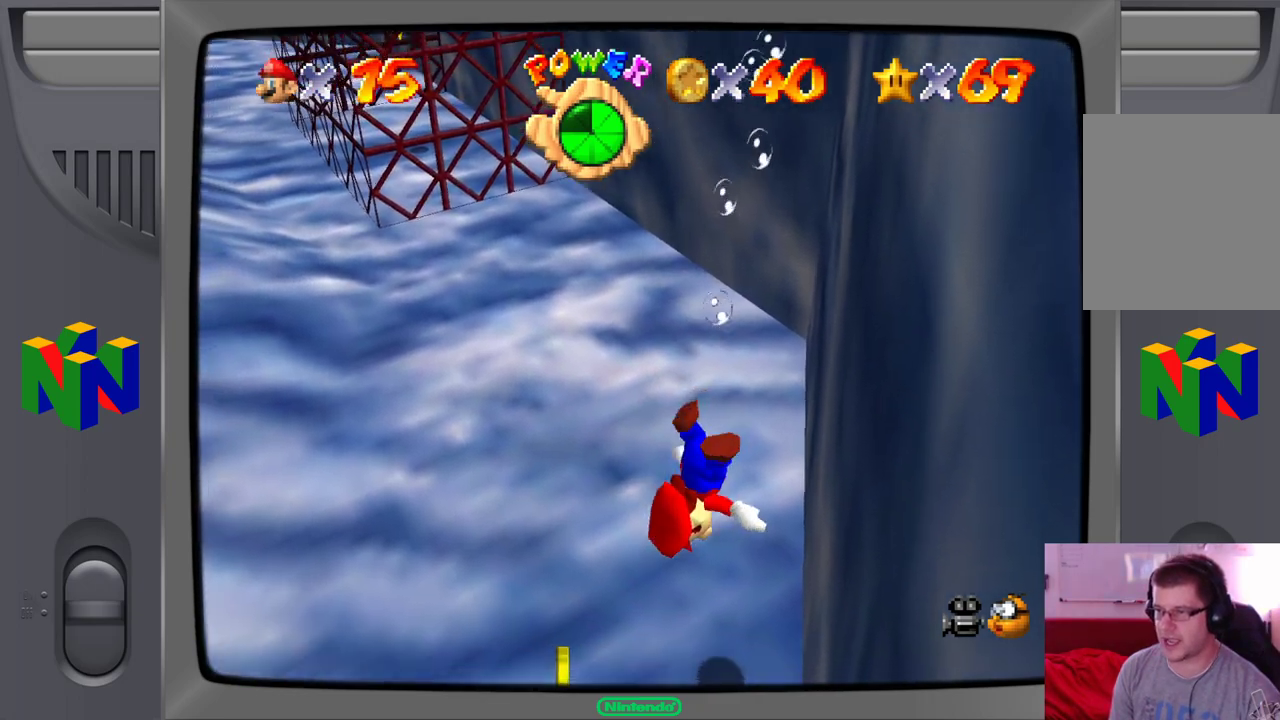
{"dt_ms": 500, "buttons": ["A"], "left_stick": "center", "events": [[350, "A", "down"], [383, "left_stick", "left"], [483, "left_stick", "center"]]}
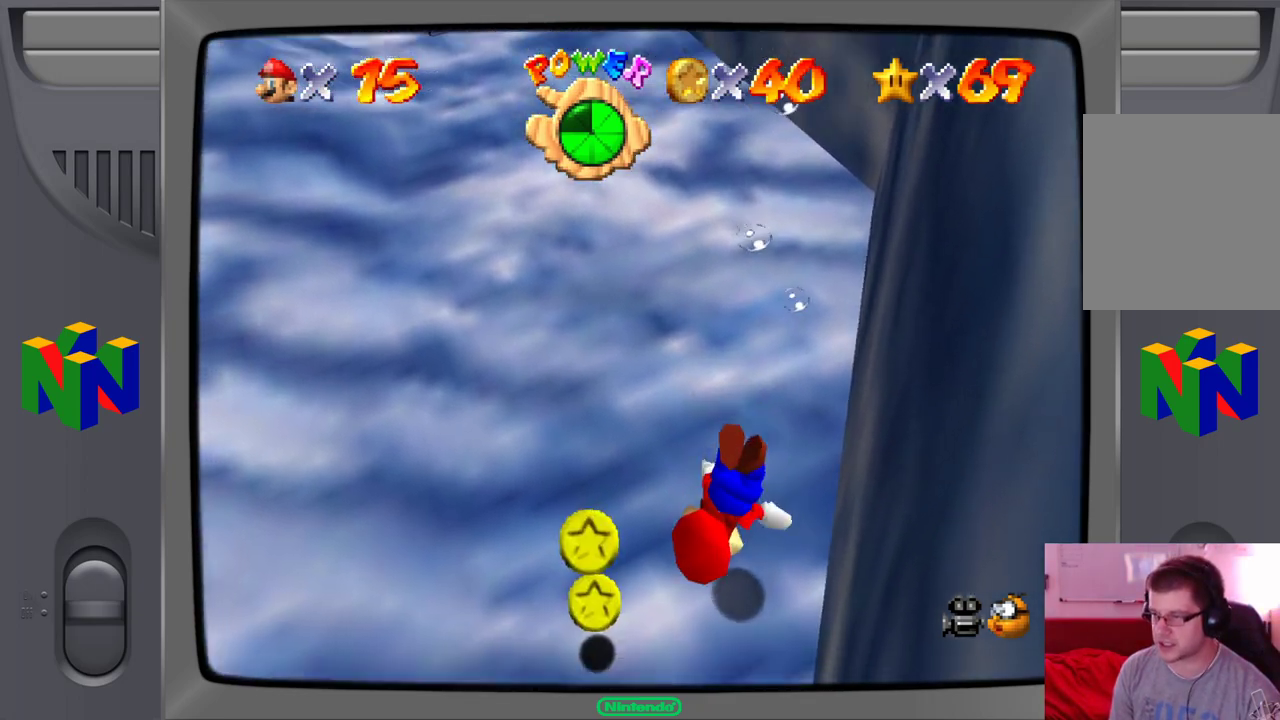
{"dt_ms": 500, "buttons": ["A"], "left_stick": "up-right", "events": [[83, "A", "up"], [367, "left_stick", "up"], [433, "left_stick", "up-right"], [500, "A", "down"]]}
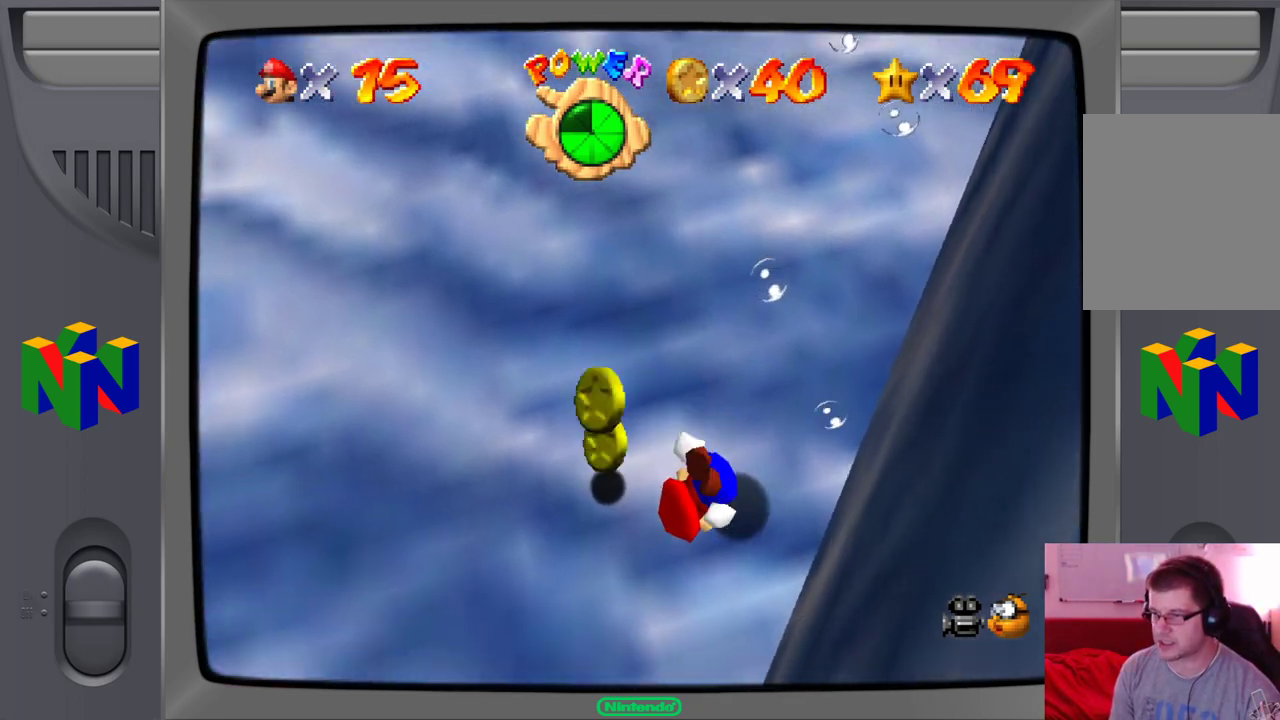
{"dt_ms": 500, "buttons": [], "left_stick": "down-right", "events": [[67, "left_stick", "right"], [200, "left_stick", "down-right"], [367, "A", "up"]]}
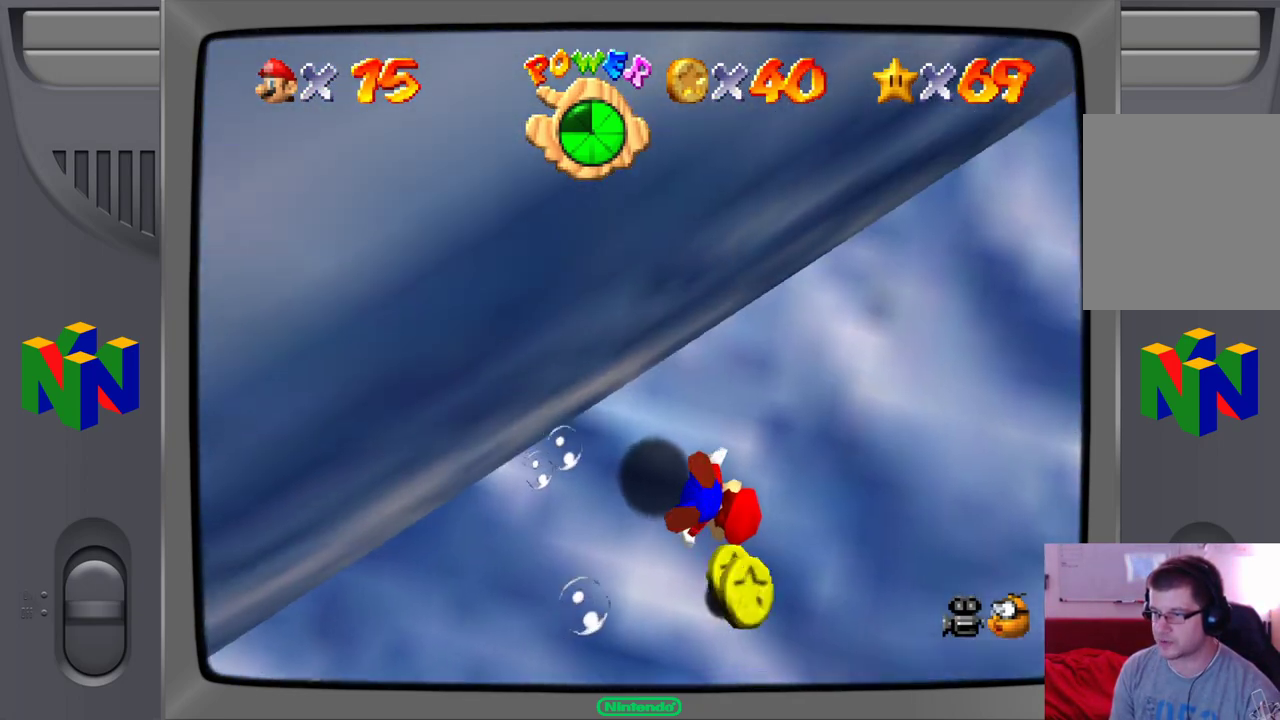
{"dt_ms": 500, "buttons": [], "left_stick": "down-right", "events": []}
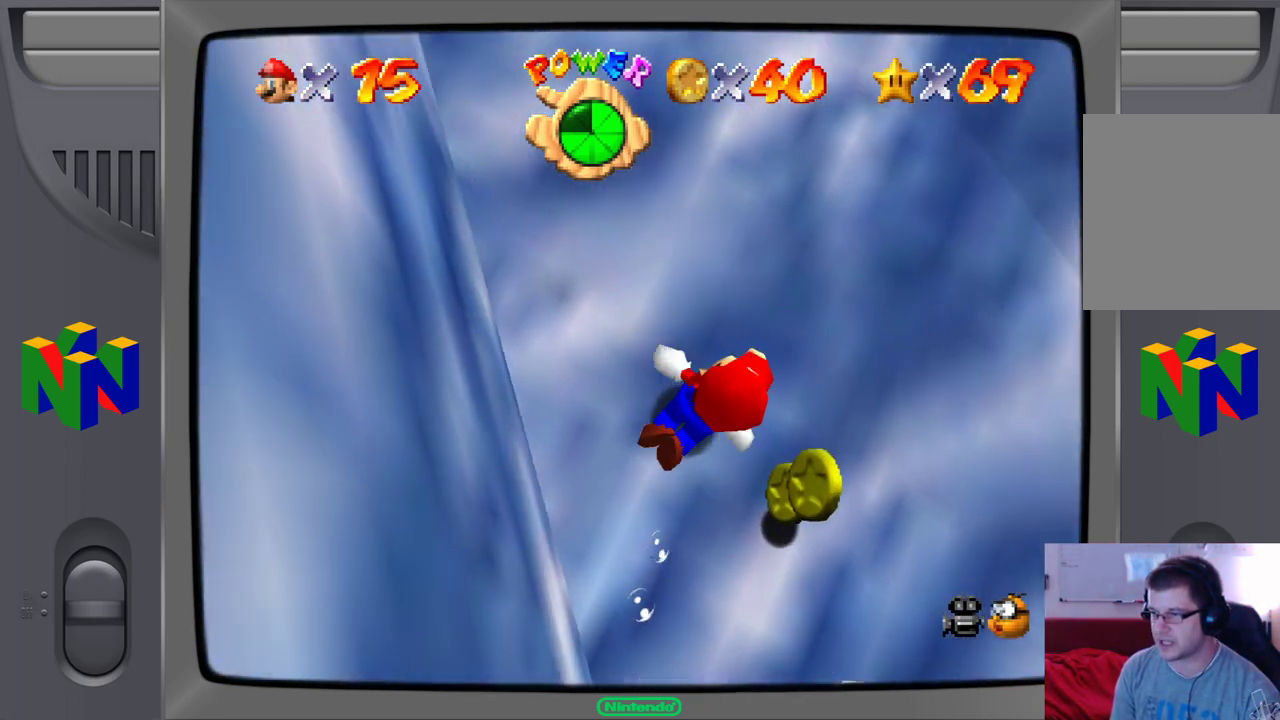
{"dt_ms": 500, "buttons": [], "left_stick": "up-right", "events": [[83, "A", "down"], [333, "A", "up"], [483, "left_stick", "up-right"]]}
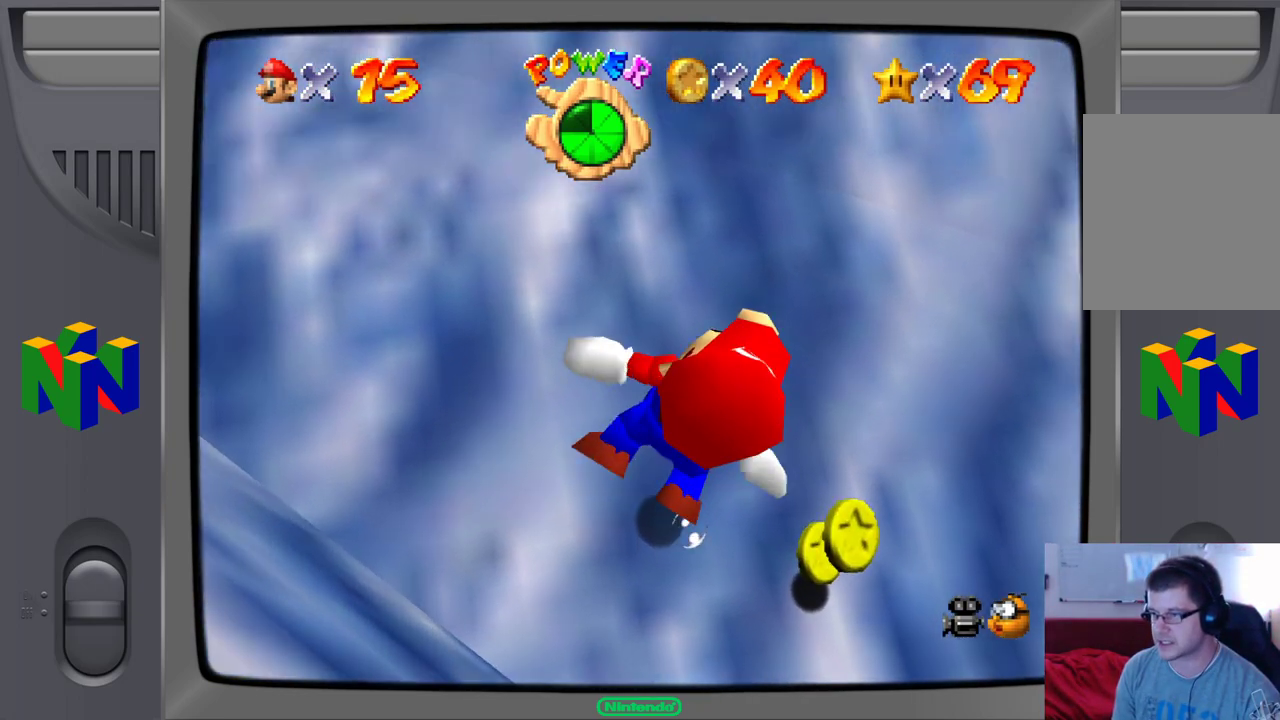
{"dt_ms": 500, "buttons": ["A"], "left_stick": "up", "events": [[100, "left_stick", "up"], [183, "A", "down"]]}
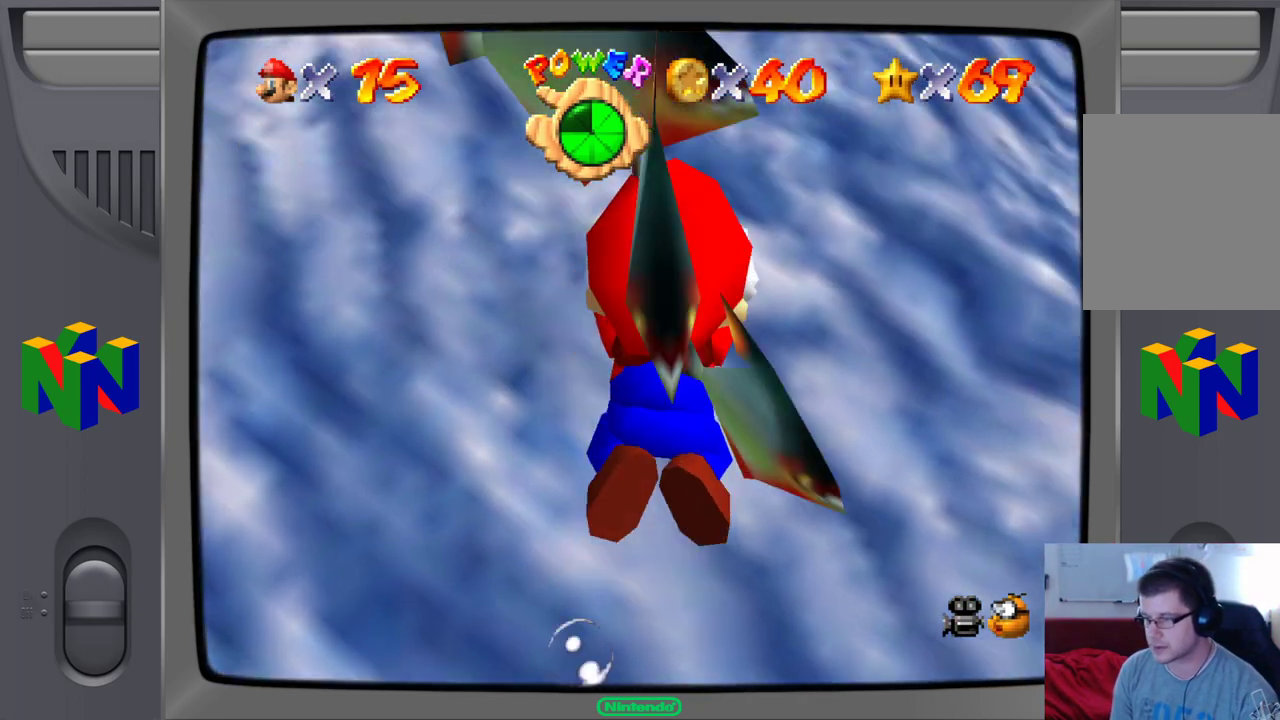
{"dt_ms": 500, "buttons": ["A"], "left_stick": "up", "events": [[133, "A", "up"], [383, "A", "down"]]}
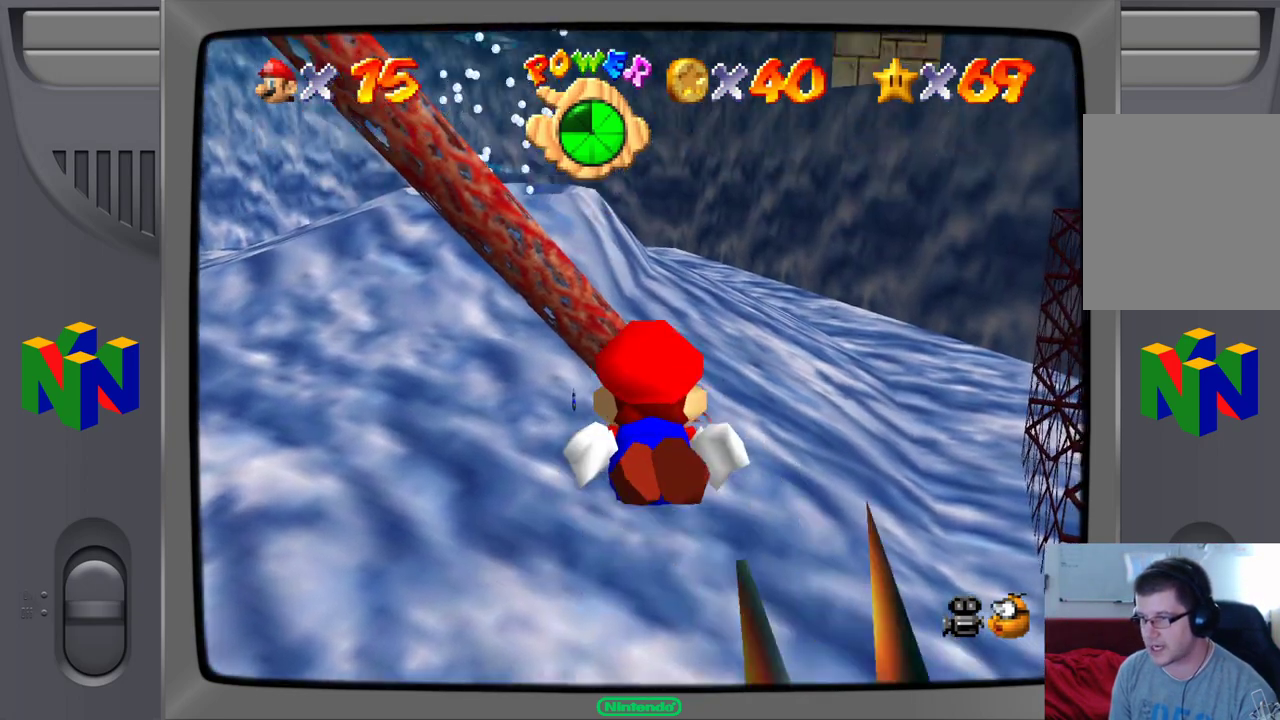
{"dt_ms": 500, "buttons": ["A"], "left_stick": "up", "events": [[233, "A", "up"], [467, "A", "down"]]}
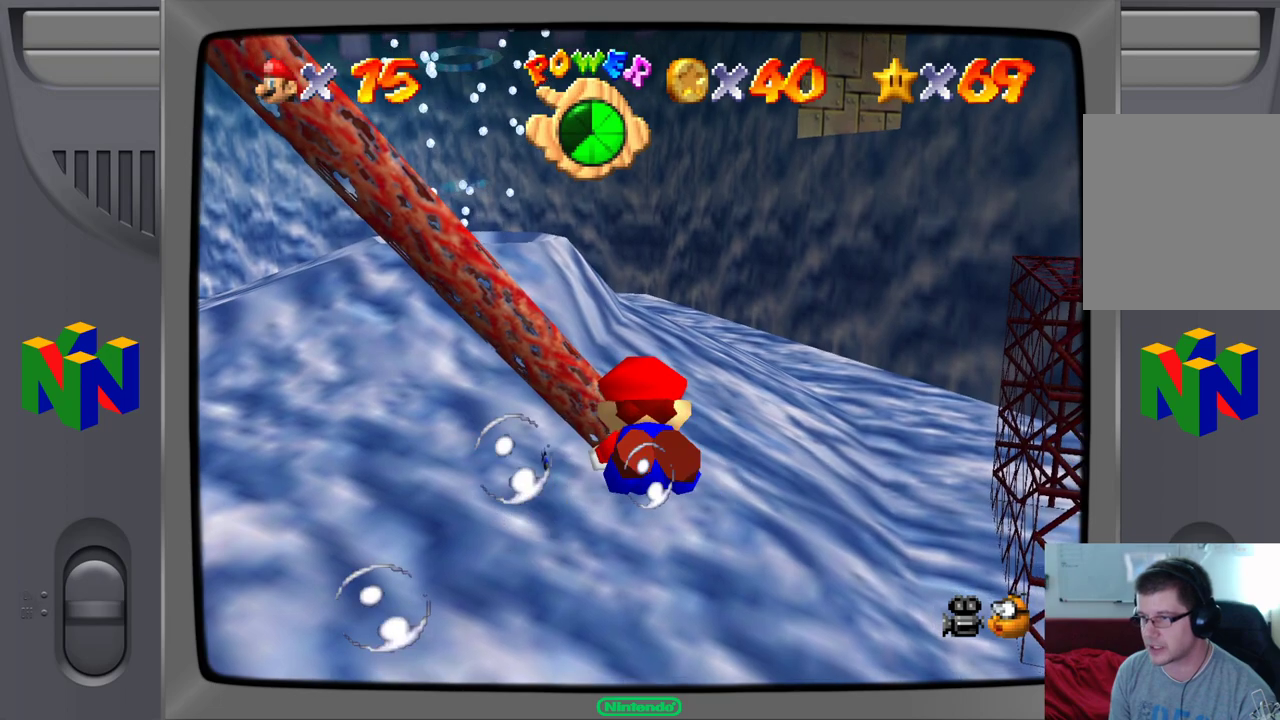
{"dt_ms": 500, "buttons": [], "left_stick": "up", "events": [[433, "A", "up"]]}
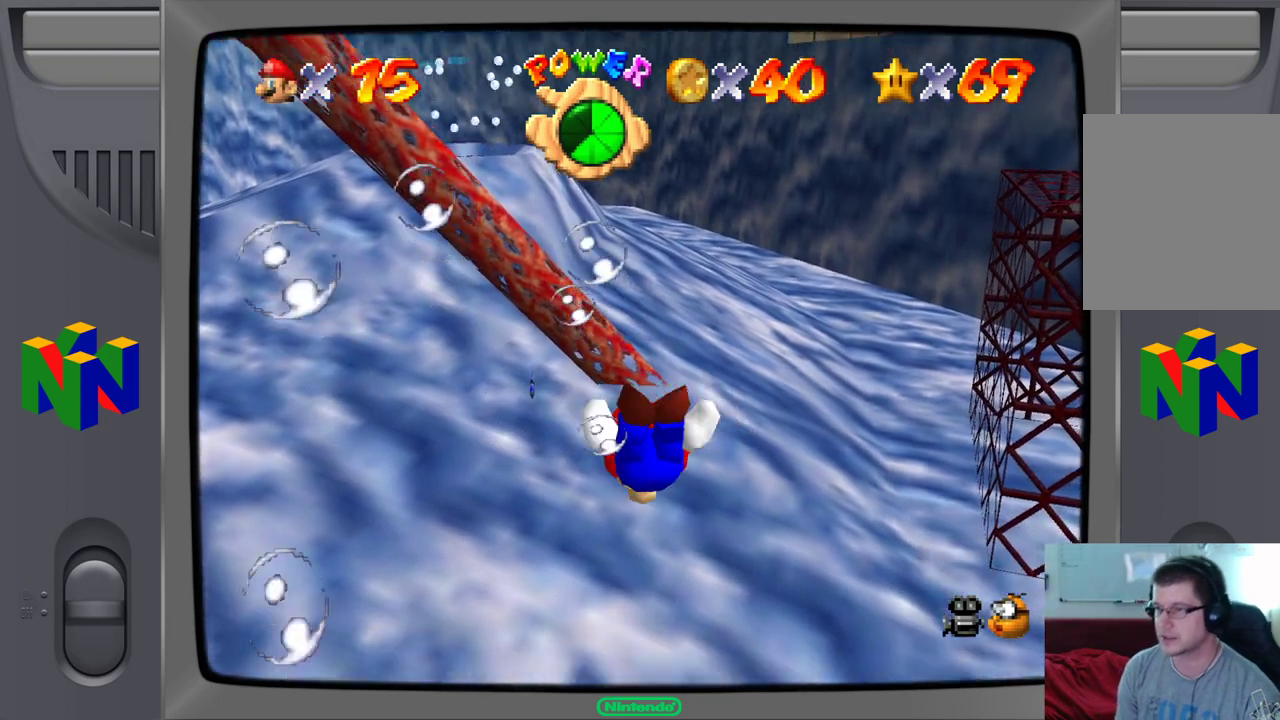
{"dt_ms": 500, "buttons": ["A"], "left_stick": "up", "events": [[350, "A", "down"]]}
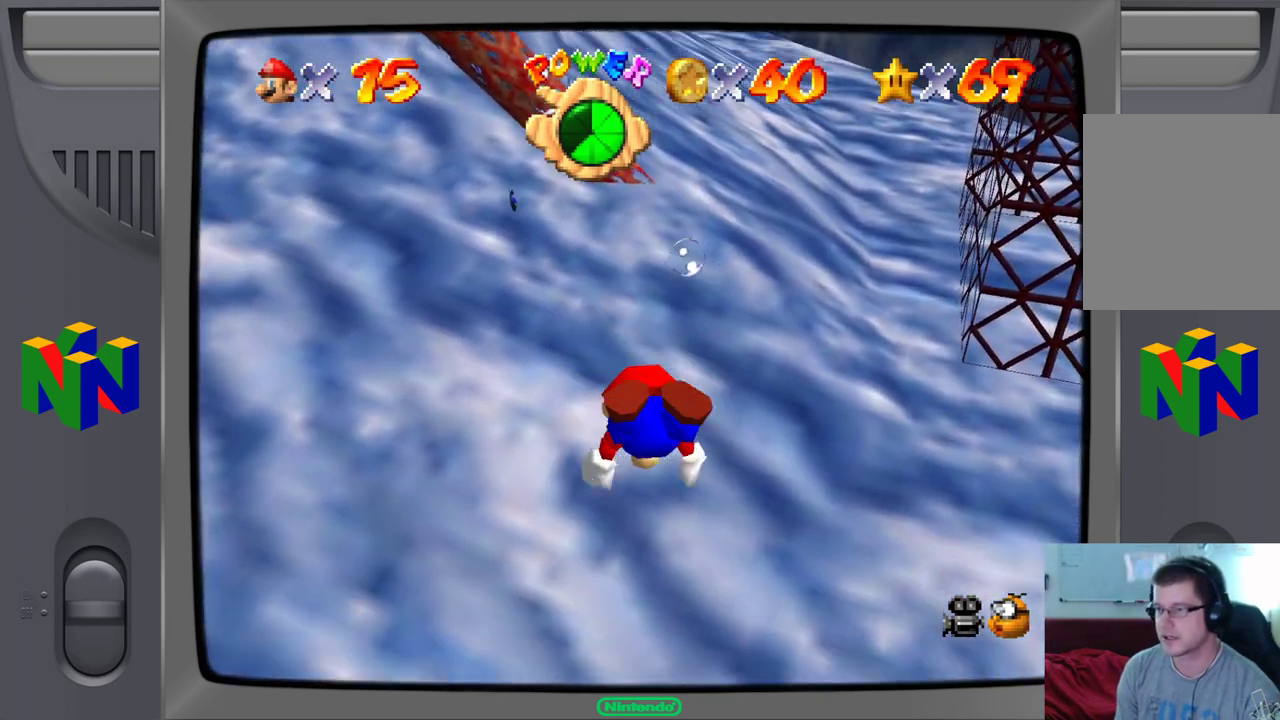
{"dt_ms": 500, "buttons": [], "left_stick": "right", "events": [[167, "A", "up"], [267, "left_stick", "up-right"], [483, "left_stick", "right"]]}
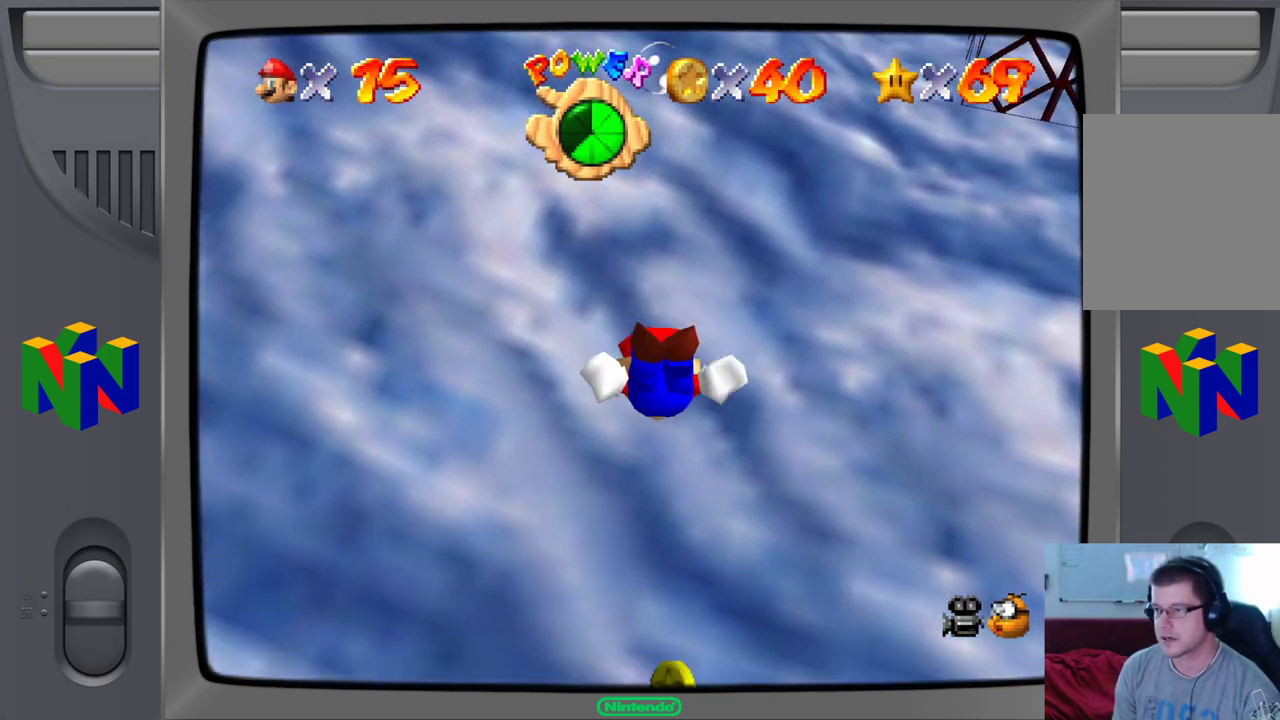
{"dt_ms": 500, "buttons": ["A"], "left_stick": "center", "events": [[200, "A", "down"], [467, "left_stick", "center"]]}
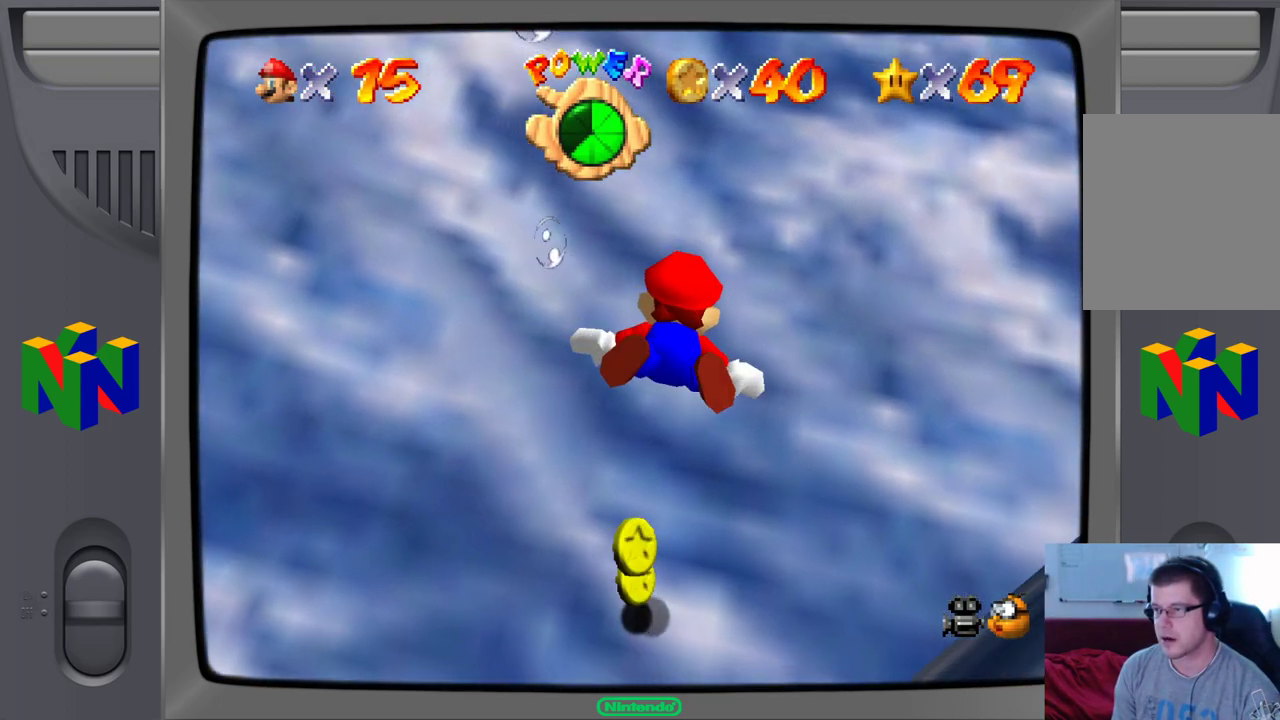
{"dt_ms": 500, "buttons": ["A"], "left_stick": "up-left", "events": [[33, "A", "up"], [183, "left_stick", "up-left"], [367, "A", "down"]]}